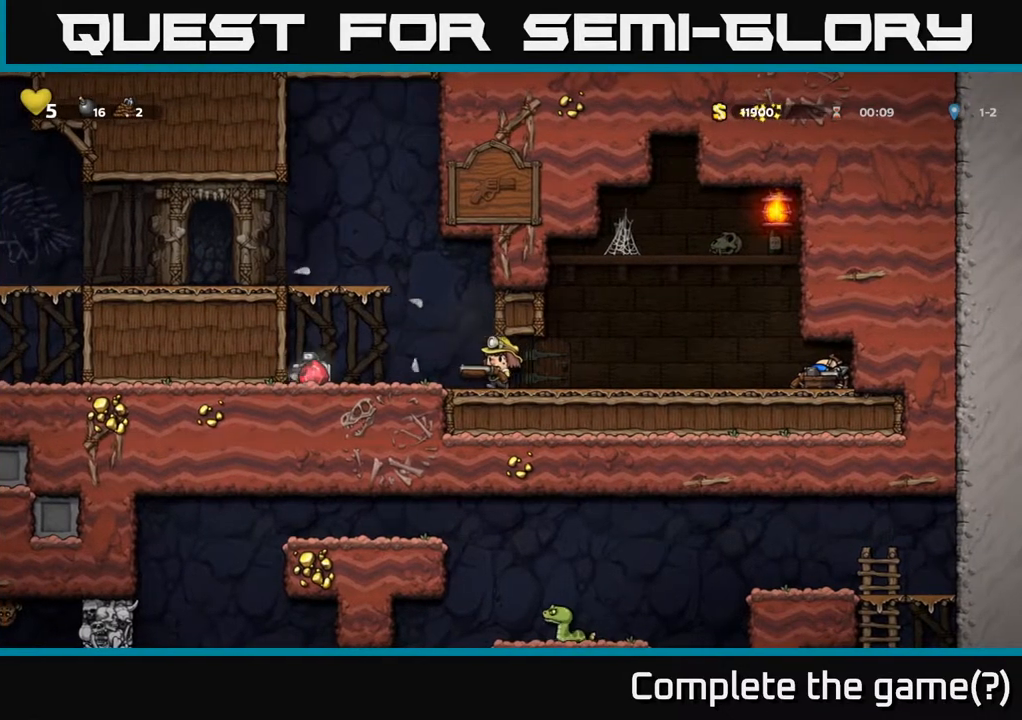
Gameplay with a controller (Xbox layout); each line is a JSON object with the inputs held at the frame after it. "events" lists button and stick changes between this image and that frame as [ms after this image, input, new state], when the widget could be followed in between.
{"buttons": ["A"], "left_stick": "center", "right_stick": "center", "events": [[483, "DPAD_LEFT", "up"], [500, "A", "down"]]}
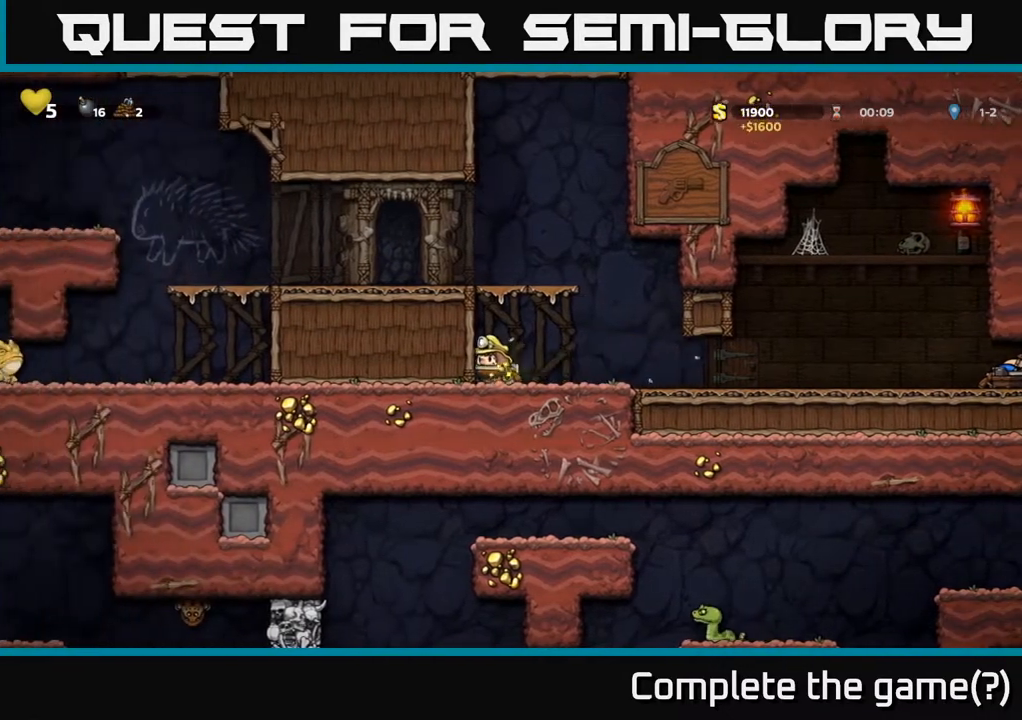
{"buttons": ["DPAD_RIGHT"], "left_stick": "center", "right_stick": "center", "events": [[183, "A", "up"], [317, "DPAD_RIGHT", "down"]]}
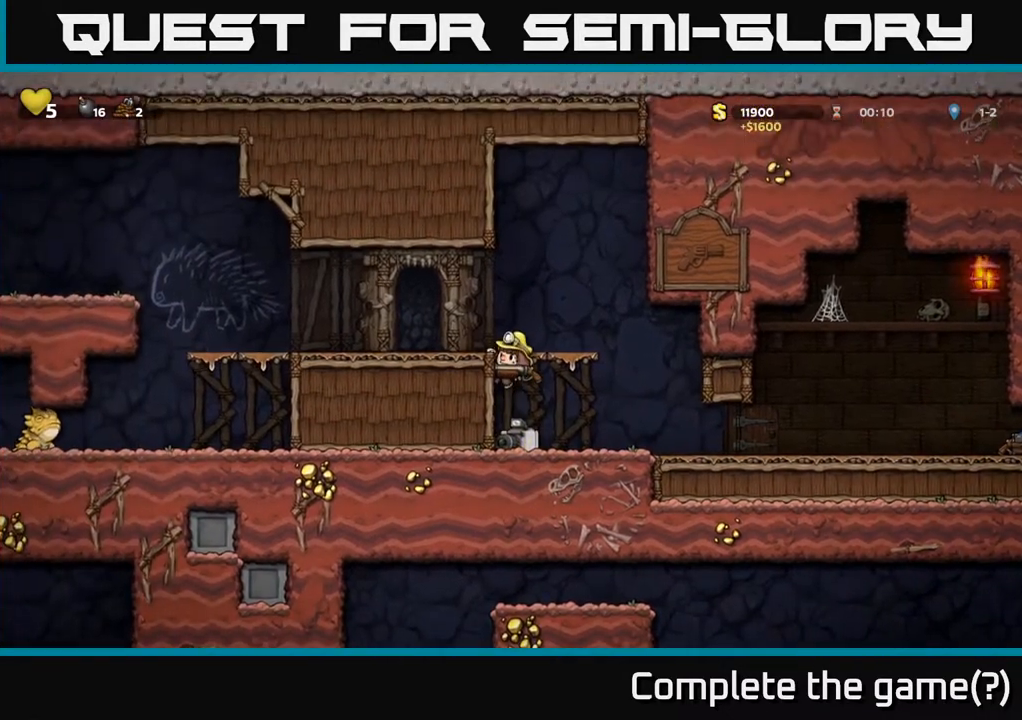
{"buttons": ["DPAD_RIGHT"], "left_stick": "center", "right_stick": "center", "events": [[133, "DPAD_DOWN", "down"], [167, "DPAD_RIGHT", "up"], [183, "A", "down"], [283, "A", "up"], [283, "DPAD_RIGHT", "down"], [300, "DPAD_DOWN", "up"]]}
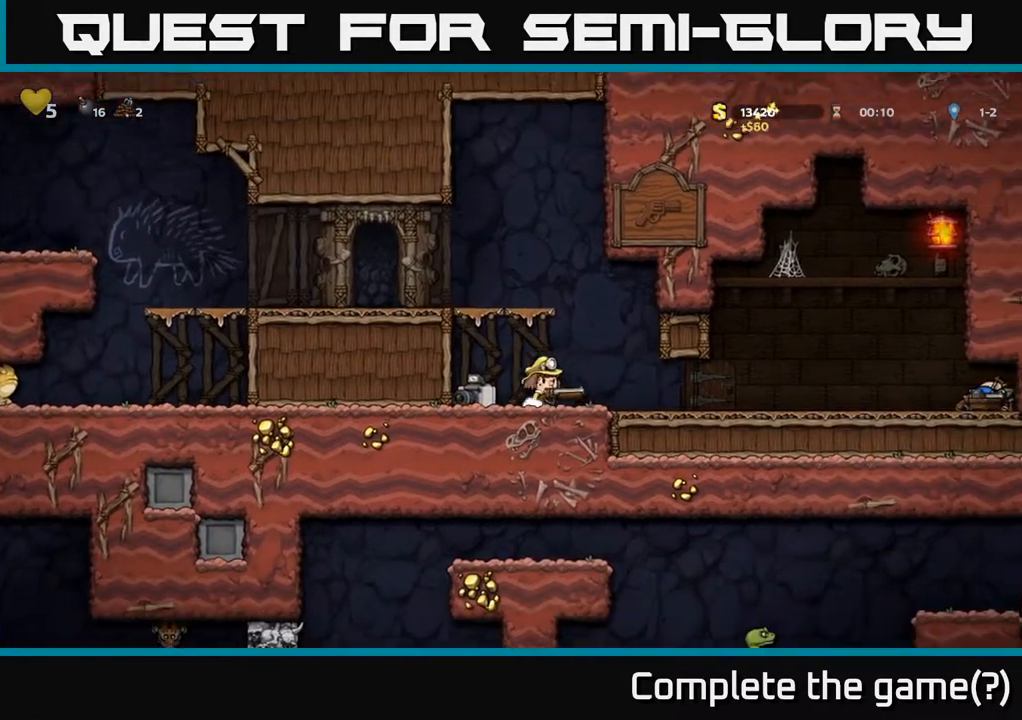
{"buttons": [], "left_stick": "center", "right_stick": "center", "events": [[83, "DPAD_RIGHT", "up"], [100, "DPAD_LEFT", "down"], [167, "DPAD_LEFT", "up"], [183, "X", "down"], [267, "X", "up"]]}
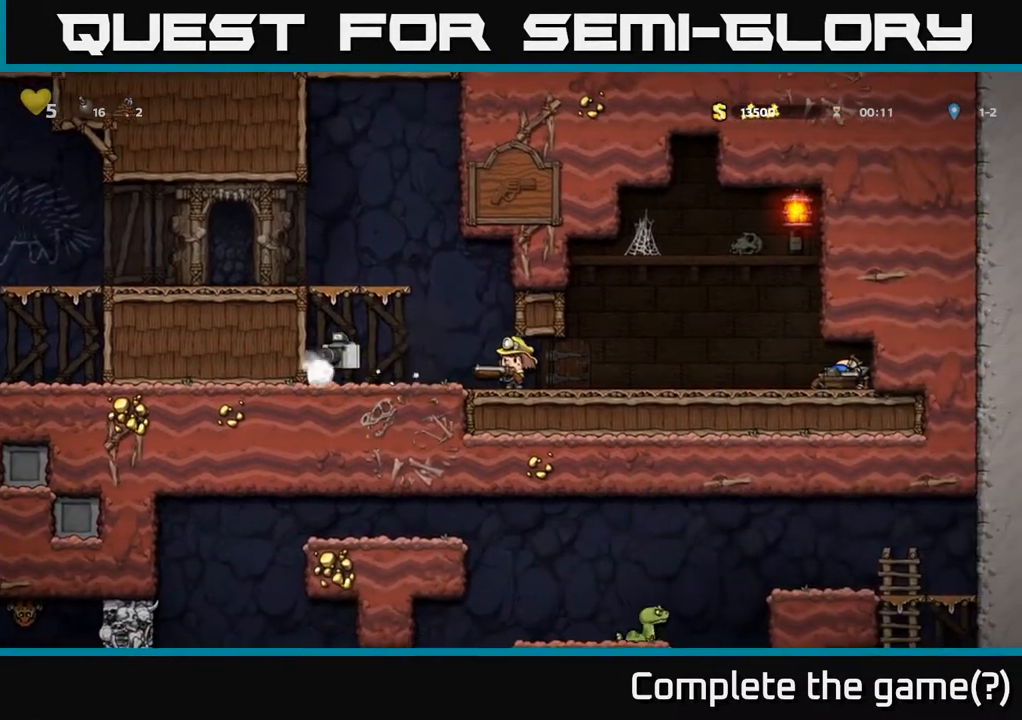
{"buttons": [], "left_stick": "center", "right_stick": "center", "events": [[367, "X", "down"], [467, "X", "up"]]}
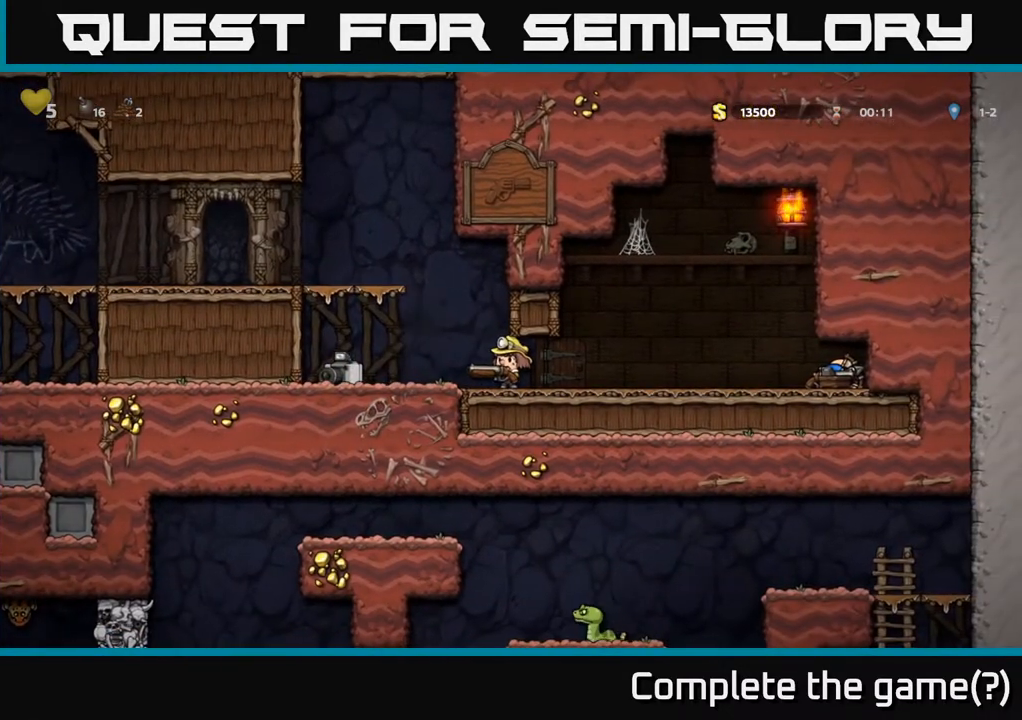
{"buttons": [], "left_stick": "center", "right_stick": "center", "events": [[83, "X", "down"], [183, "X", "up"]]}
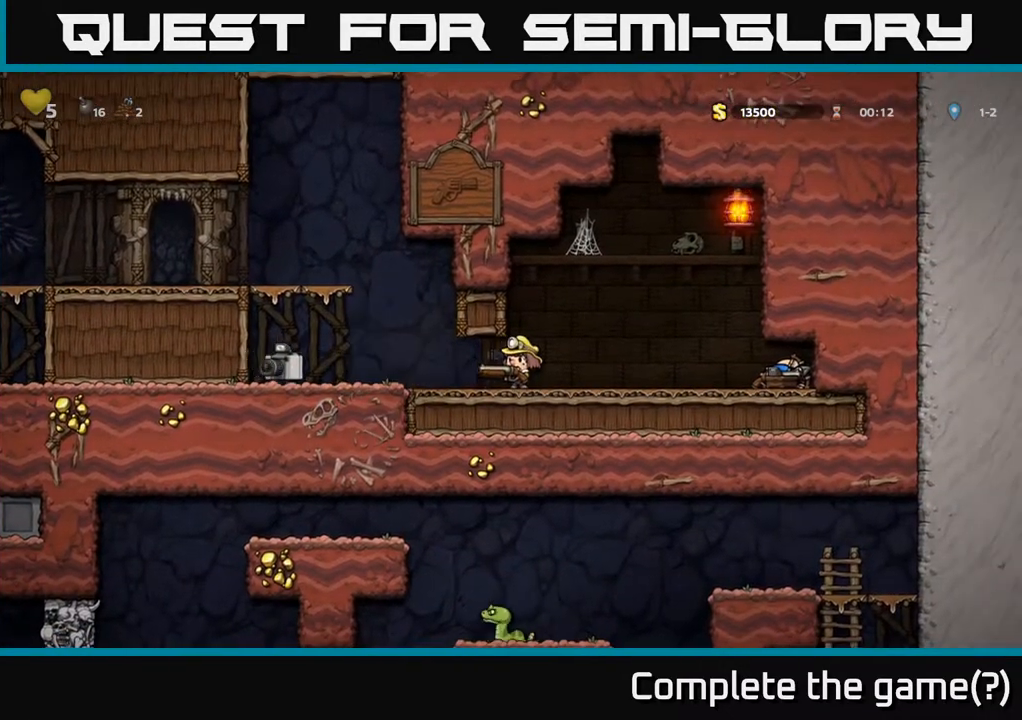
{"buttons": [], "left_stick": "center", "right_stick": "center", "events": [[283, "DPAD_LEFT", "down"], [350, "DPAD_LEFT", "up"], [383, "X", "down"], [500, "X", "up"]]}
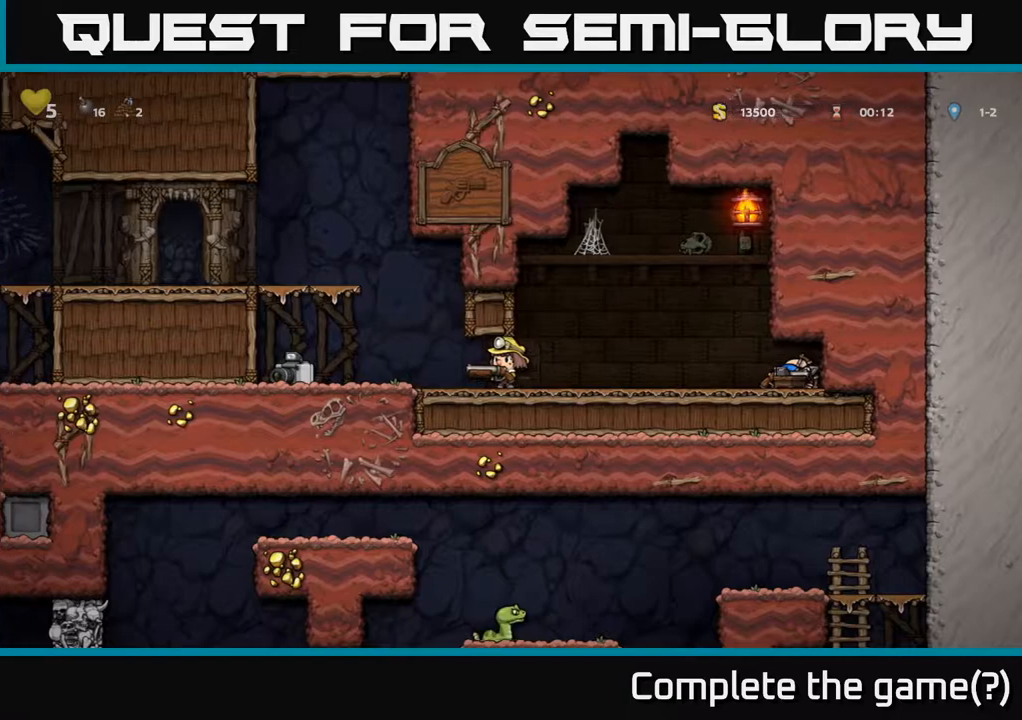
{"buttons": [], "left_stick": "center", "right_stick": "center", "events": [[133, "X", "down"], [233, "X", "up"]]}
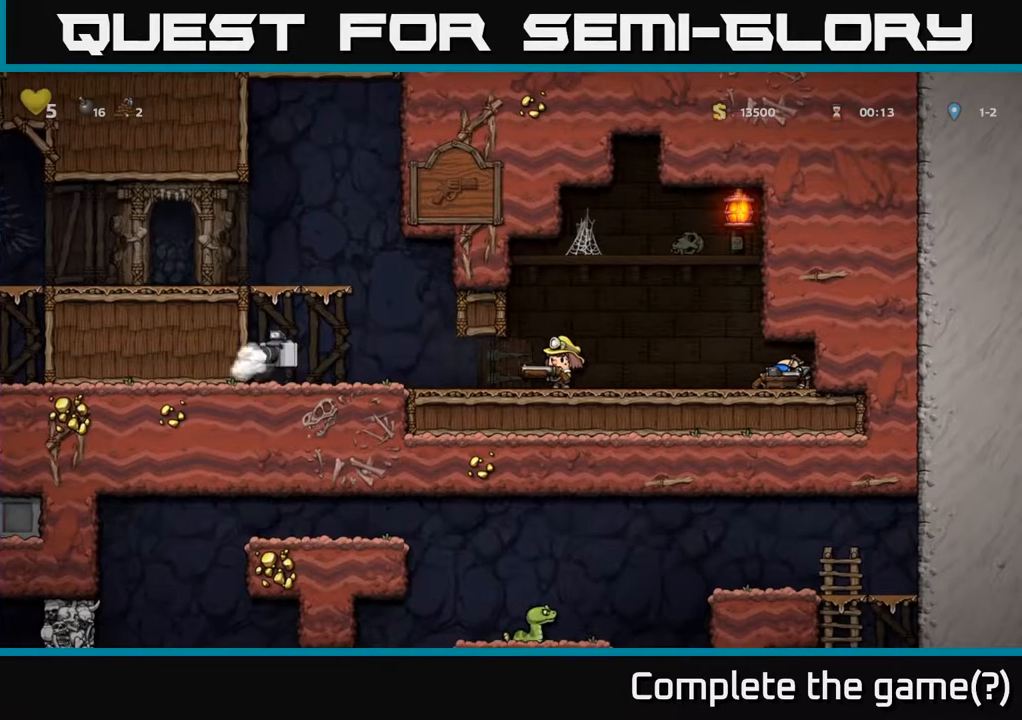
{"buttons": ["X"], "left_stick": "center", "right_stick": "center", "events": [[117, "DPAD_LEFT", "down"], [383, "DPAD_LEFT", "up"], [433, "X", "down"]]}
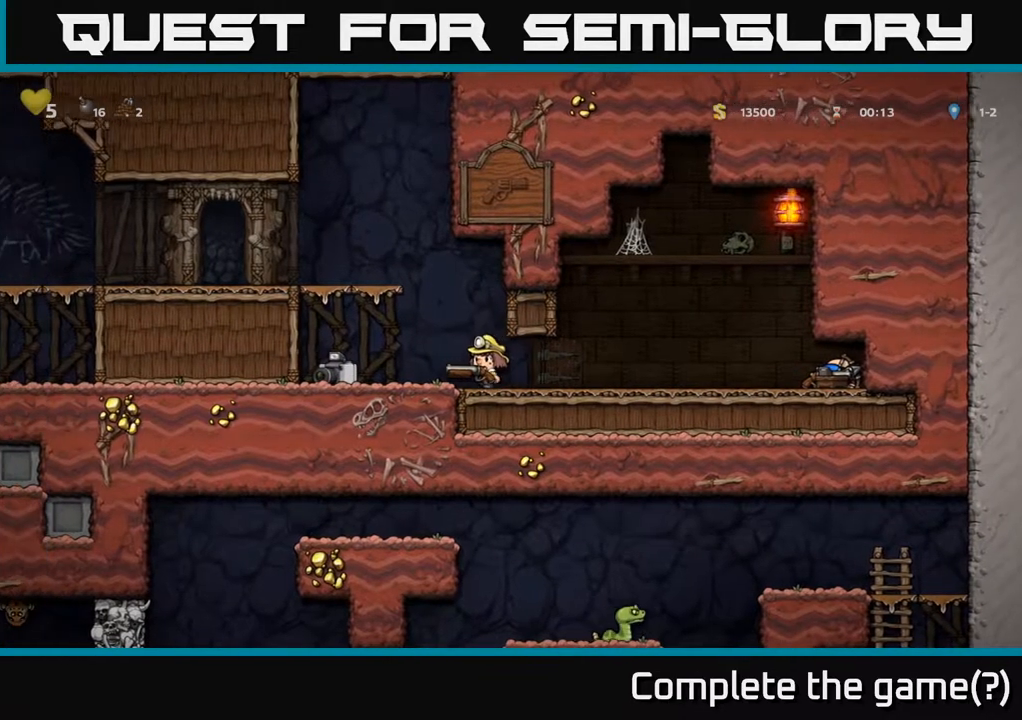
{"buttons": [], "left_stick": "center", "right_stick": "center", "events": [[33, "X", "up"], [117, "X", "down"], [217, "X", "up"]]}
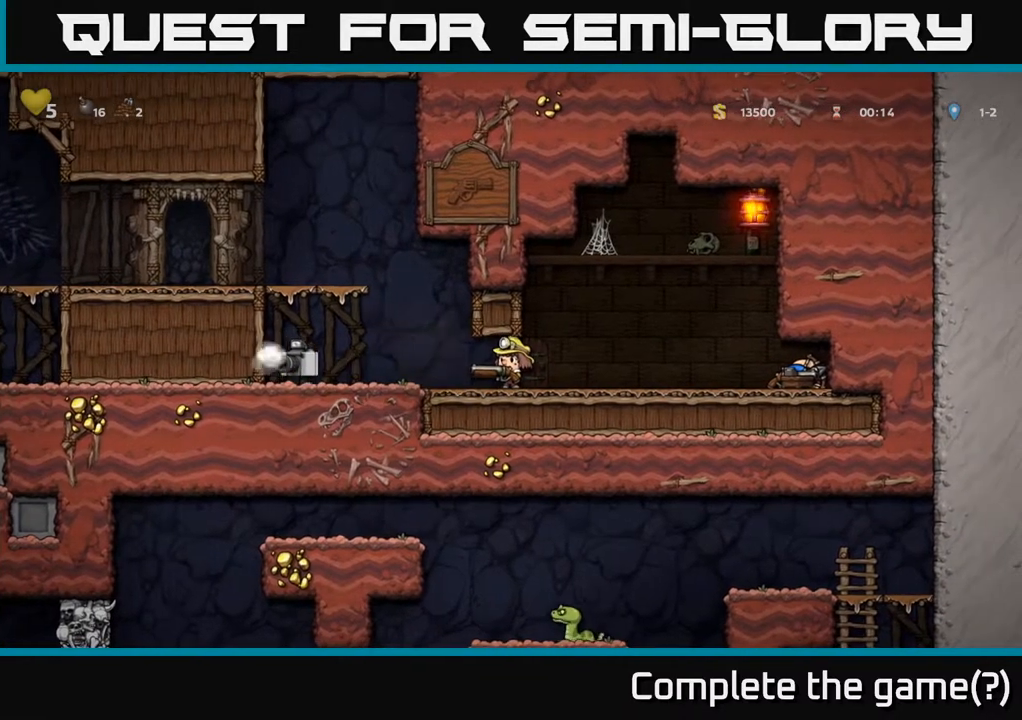
{"buttons": ["DPAD_RIGHT"], "left_stick": "center", "right_stick": "center", "events": [[217, "DPAD_RIGHT", "down"]]}
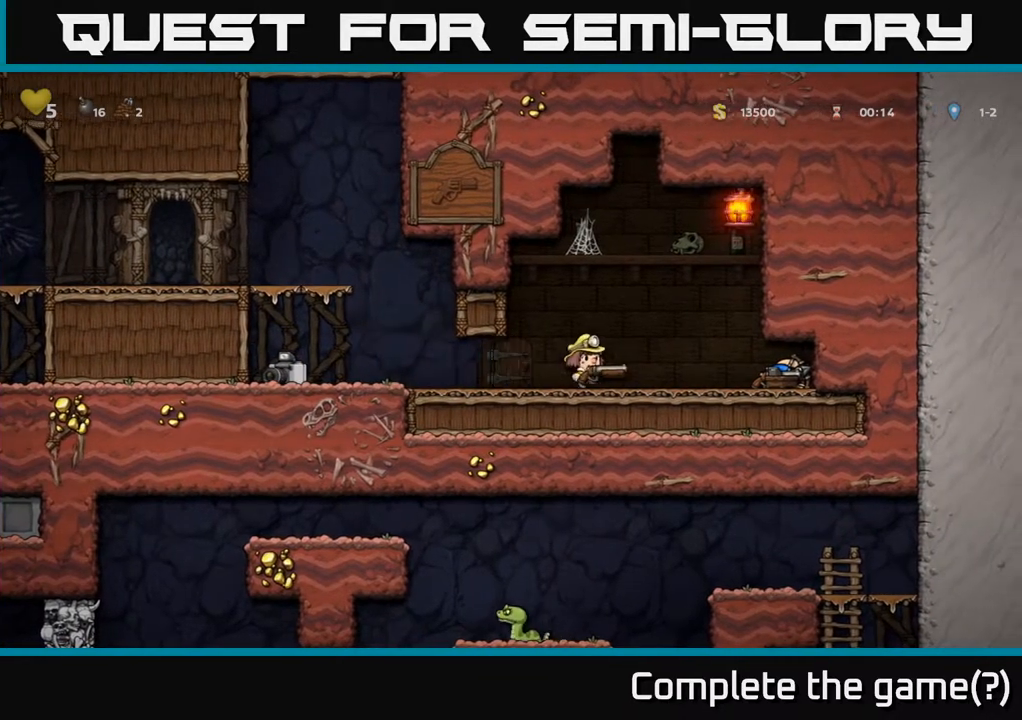
{"buttons": [], "left_stick": "center", "right_stick": "center", "events": [[83, "DPAD_RIGHT", "up"], [117, "DPAD_LEFT", "down"], [183, "X", "down"], [217, "DPAD_LEFT", "up"], [300, "X", "up"]]}
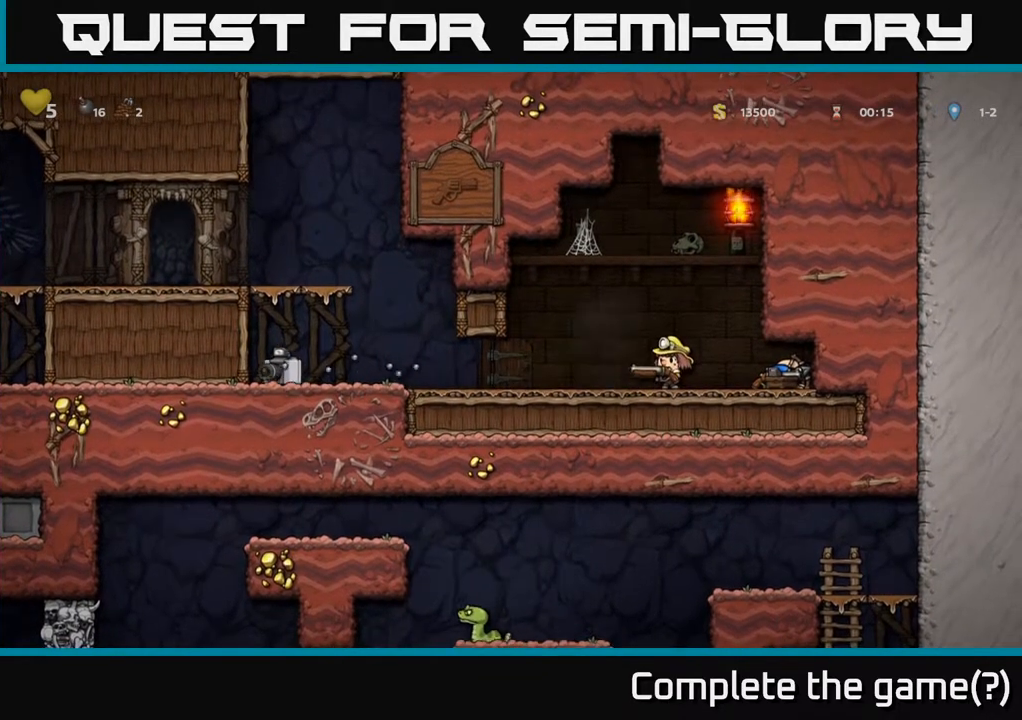
{"buttons": ["DPAD_LEFT"], "left_stick": "center", "right_stick": "center", "events": [[333, "DPAD_LEFT", "down"]]}
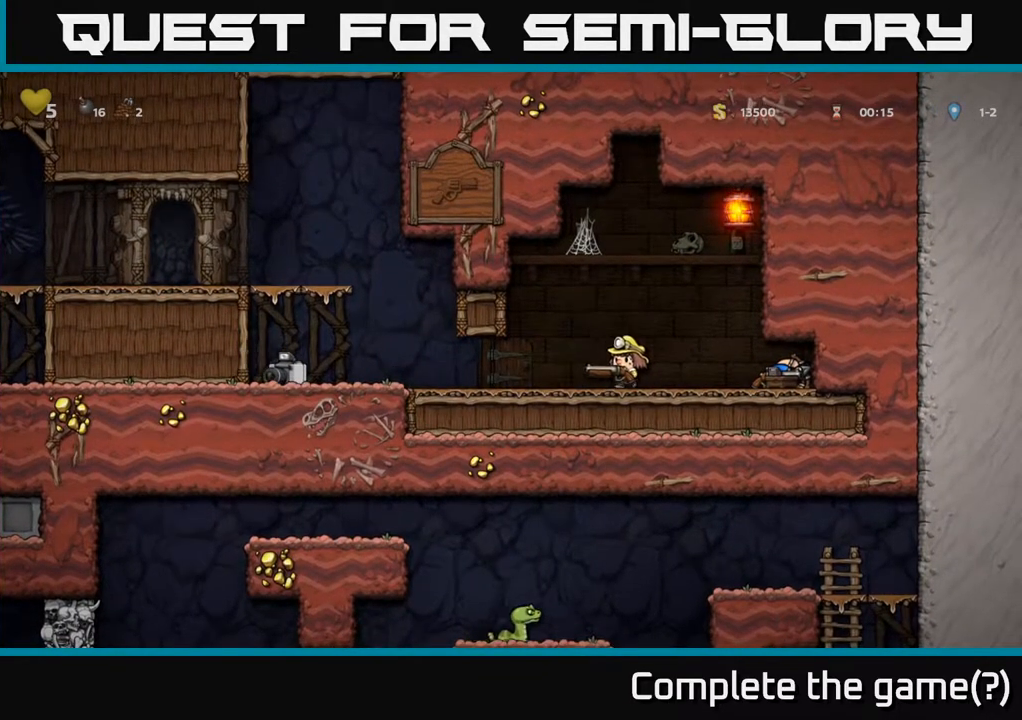
{"buttons": ["A", "DPAD_LEFT"], "left_stick": "center", "right_stick": "center", "events": [[450, "A", "down"]]}
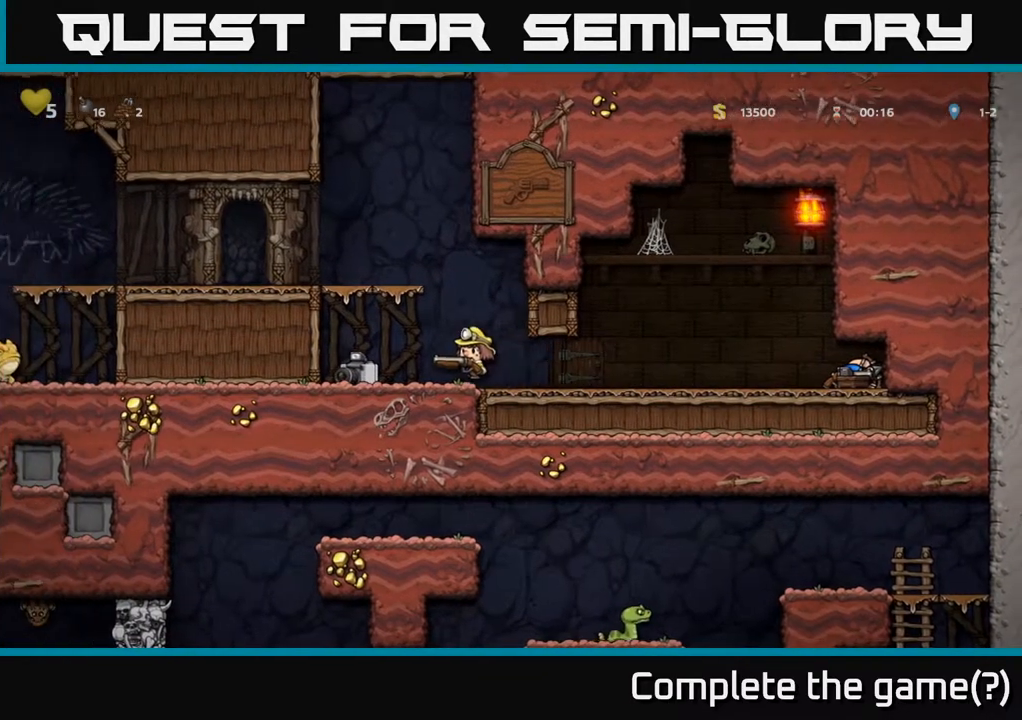
{"buttons": ["A", "DPAD_LEFT"], "left_stick": "center", "right_stick": "center", "events": [[217, "A", "up"], [450, "A", "down"]]}
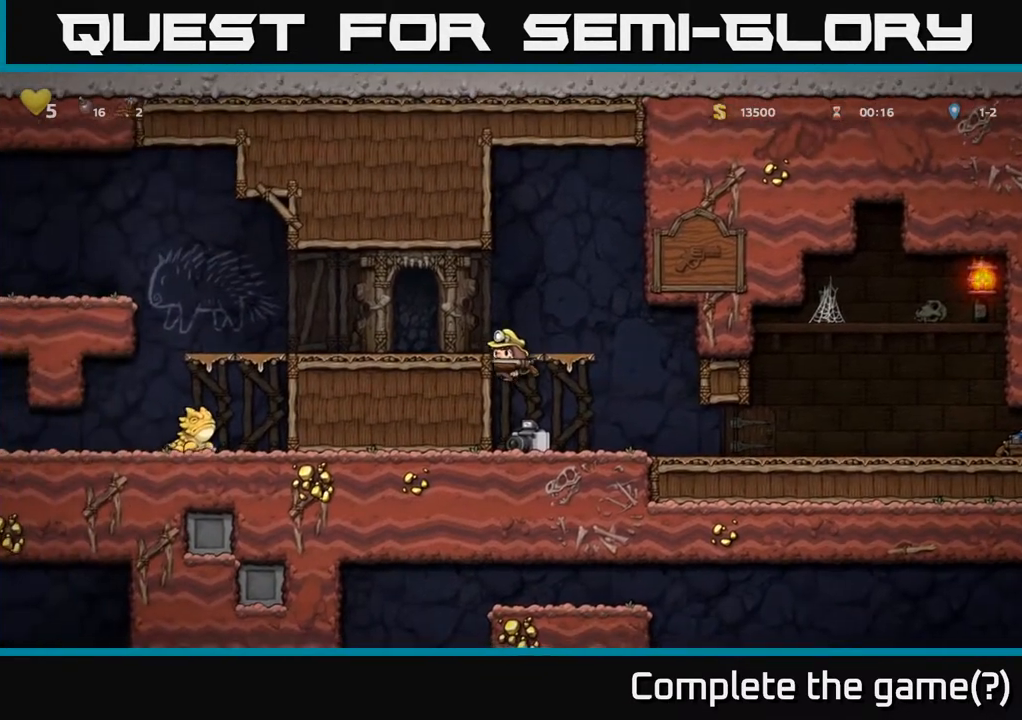
{"buttons": ["DPAD_LEFT"], "left_stick": "center", "right_stick": "center", "events": [[117, "A", "up"]]}
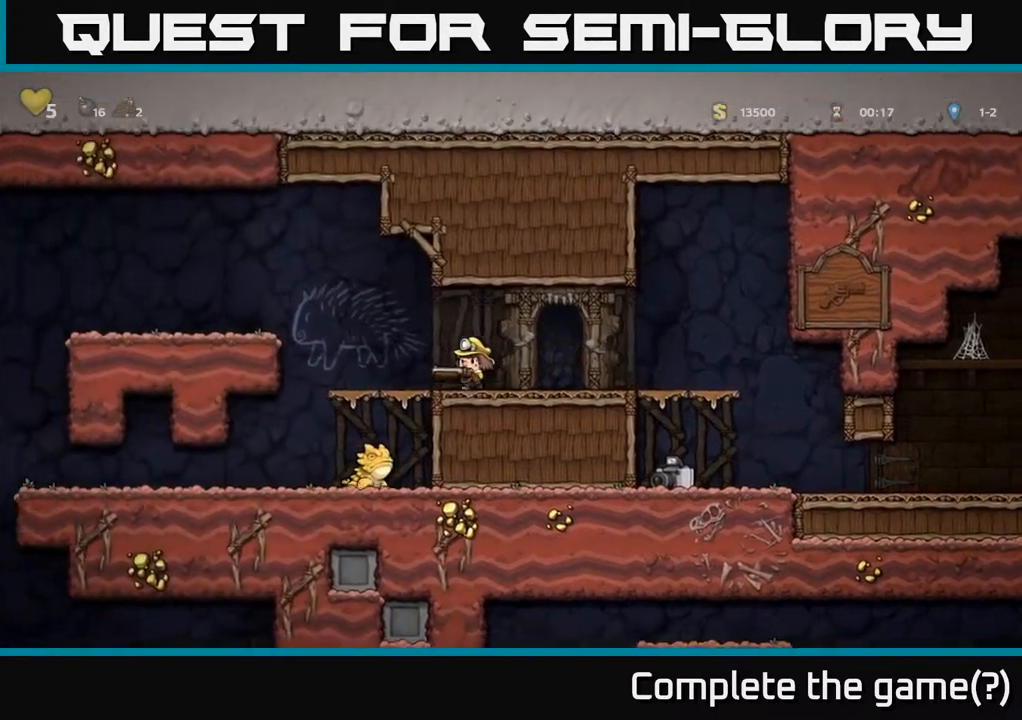
{"buttons": ["DPAD_LEFT"], "left_stick": "center", "right_stick": "center", "events": [[133, "DPAD_DOWN", "down"], [217, "A", "down"], [317, "A", "up"], [333, "DPAD_DOWN", "up"]]}
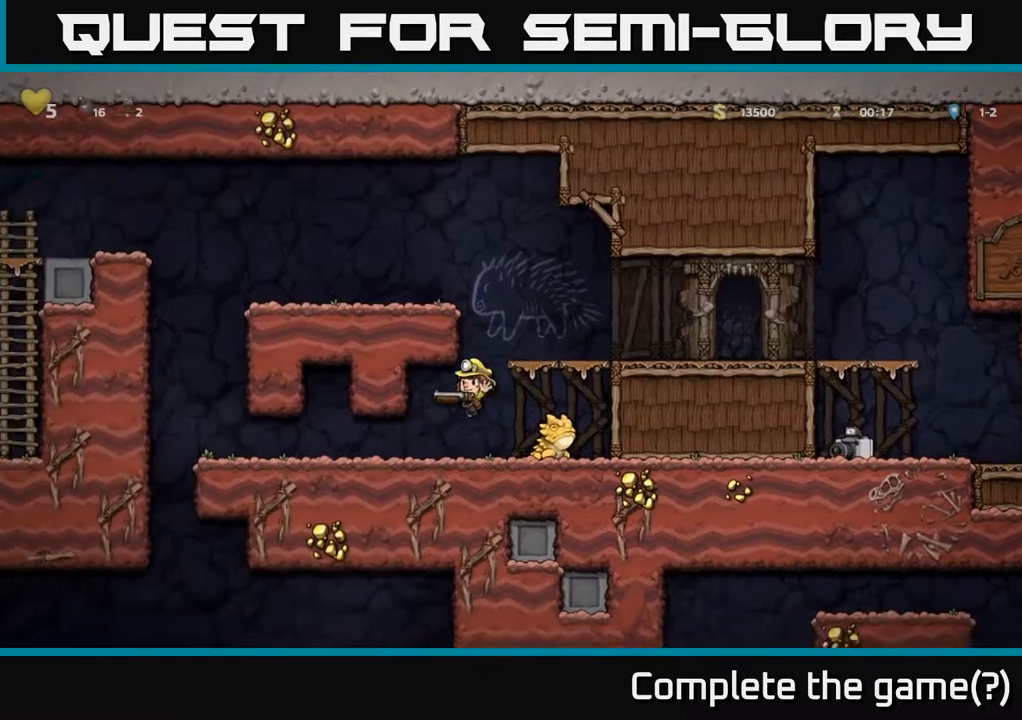
{"buttons": ["DPAD_LEFT"], "left_stick": "center", "right_stick": "center", "events": [[67, "DPAD_LEFT", "up"], [100, "DPAD_RIGHT", "down"], [167, "X", "down"], [233, "DPAD_RIGHT", "up"], [233, "X", "up"], [300, "DPAD_LEFT", "down"]]}
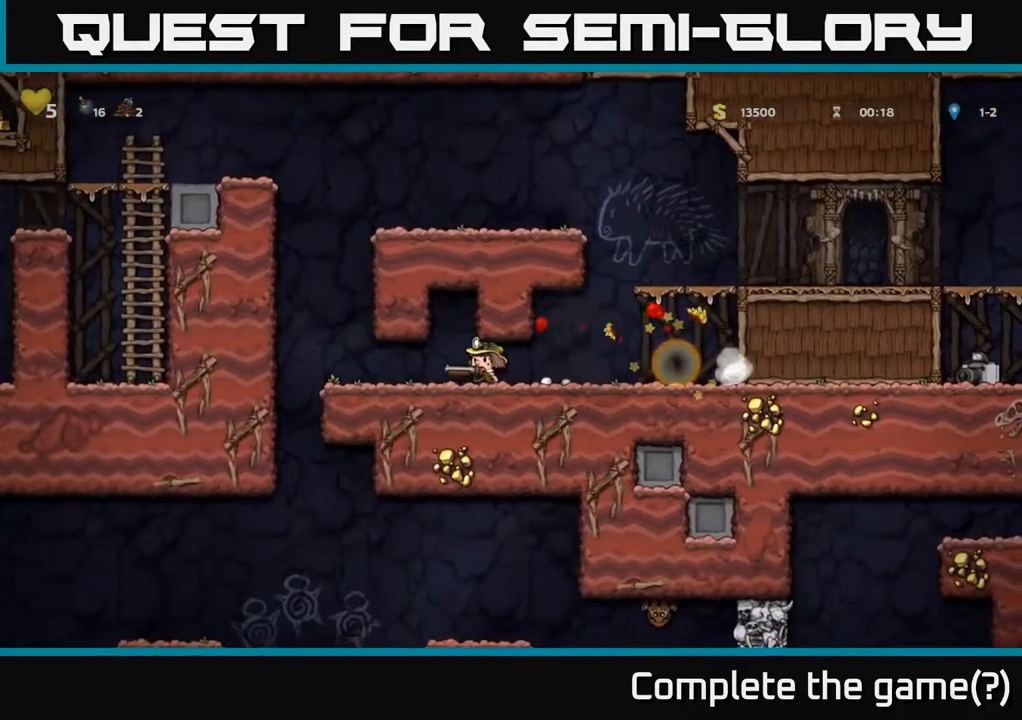
{"buttons": ["DPAD_RIGHT"], "left_stick": "center", "right_stick": "center", "events": [[200, "DPAD_LEFT", "up"], [233, "DPAD_RIGHT", "down"]]}
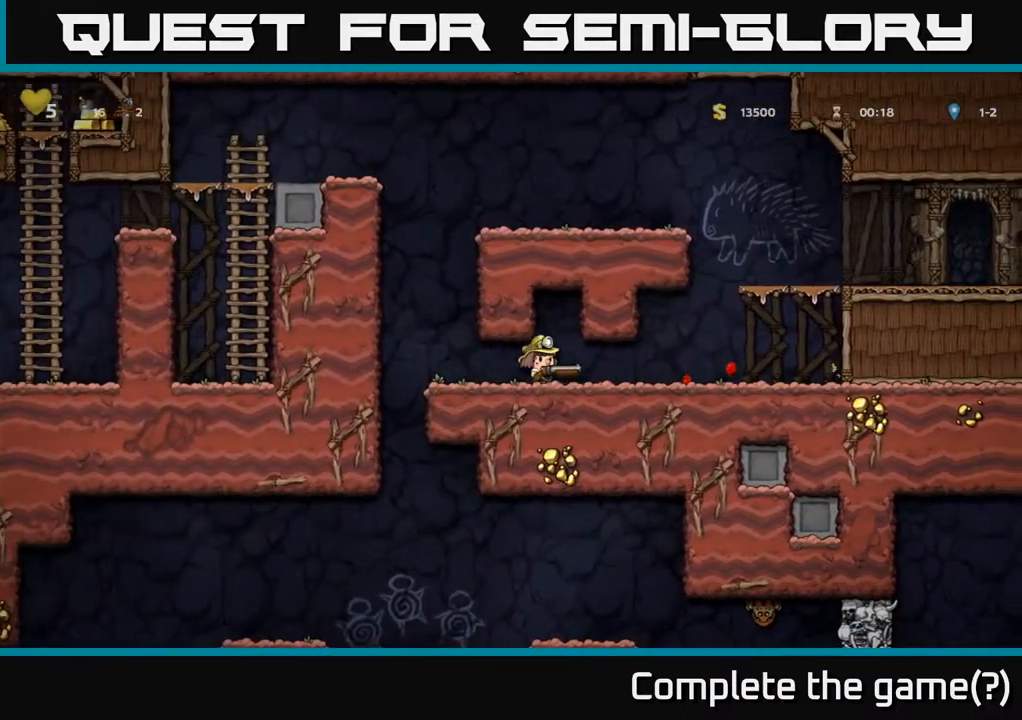
{"buttons": ["DPAD_RIGHT"], "left_stick": "center", "right_stick": "center", "events": [[317, "A", "down"], [500, "A", "up"]]}
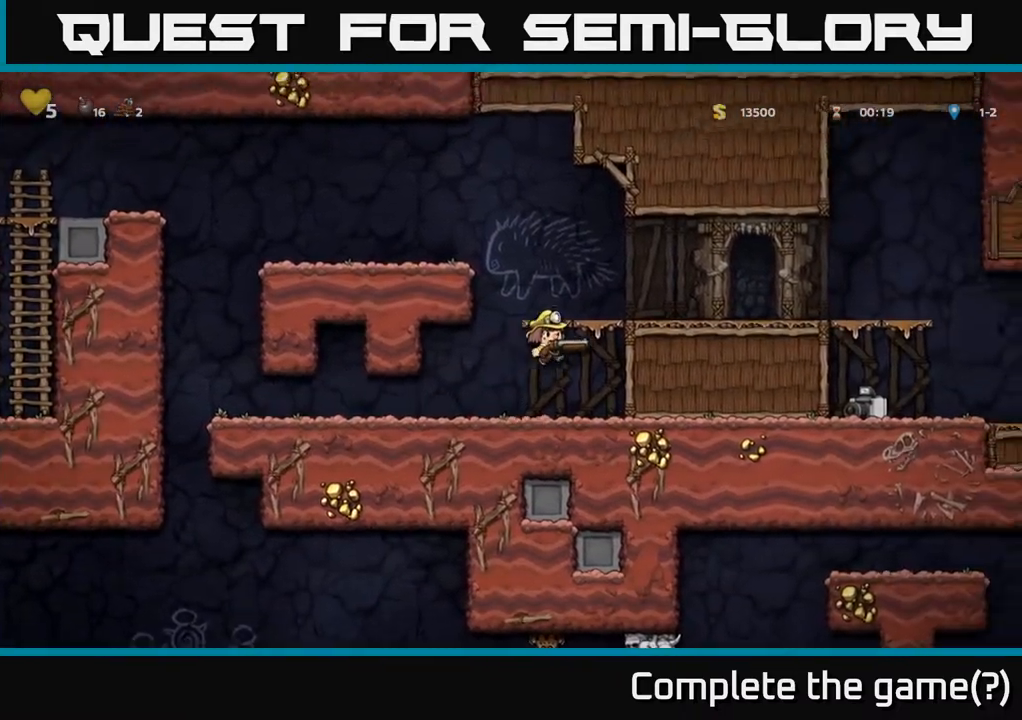
{"buttons": ["DPAD_LEFT"], "left_stick": "center", "right_stick": "center", "events": [[217, "A", "down"], [333, "A", "up"], [417, "DPAD_RIGHT", "up"], [483, "DPAD_LEFT", "down"]]}
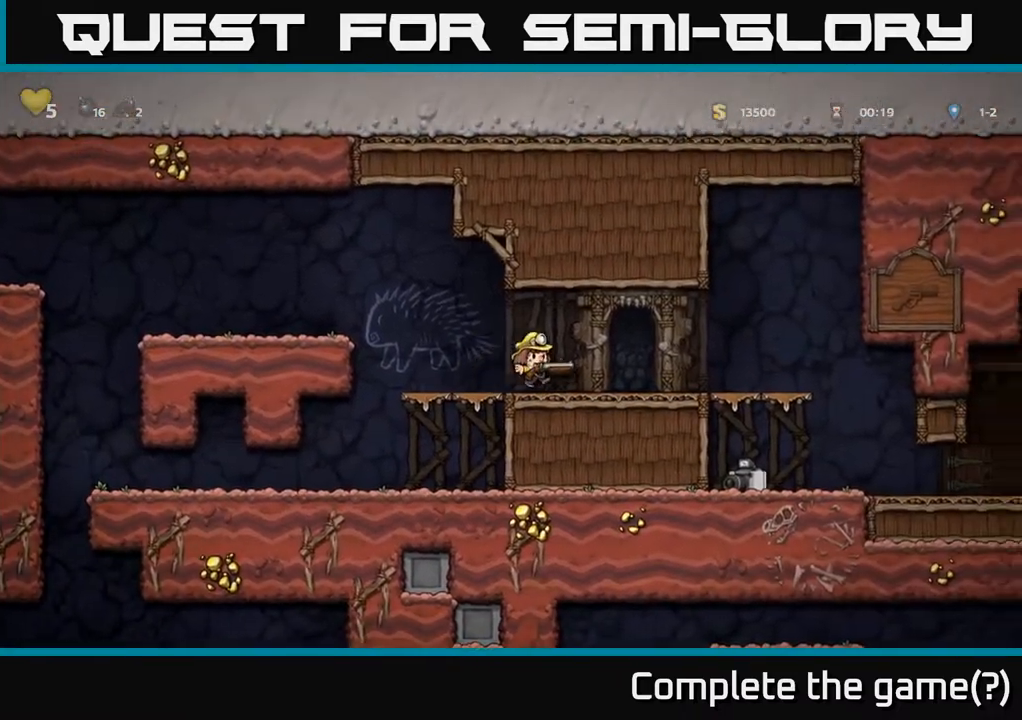
{"buttons": ["DPAD_LEFT"], "left_stick": "center", "right_stick": "center", "events": [[133, "A", "down"], [350, "X", "down"], [483, "A", "up"], [483, "X", "up"]]}
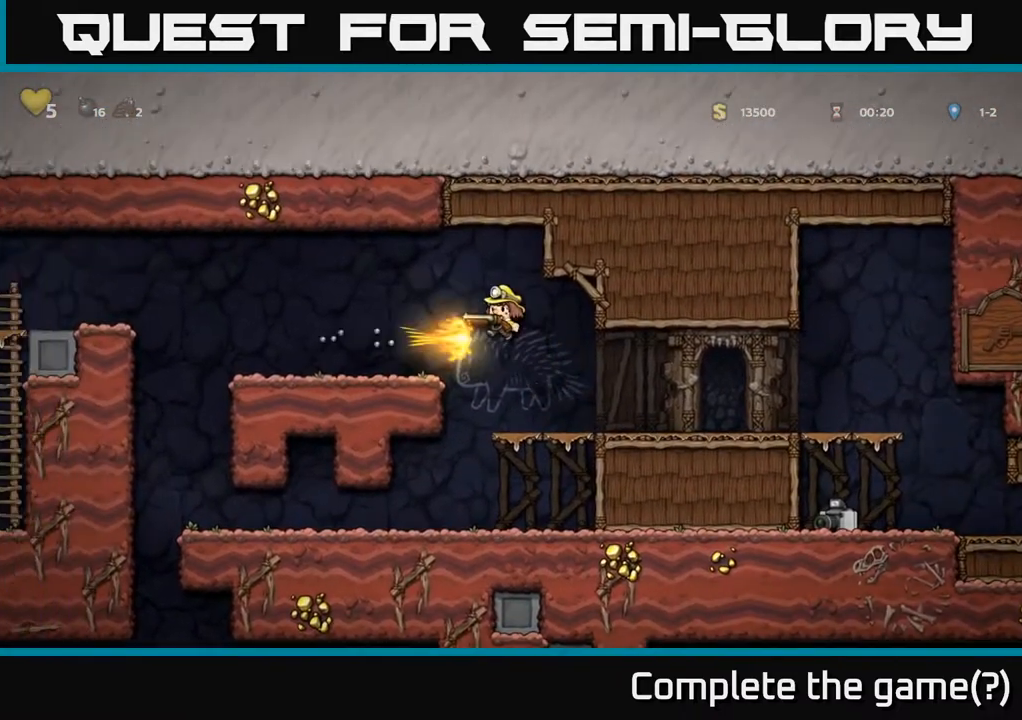
{"buttons": ["A", "DPAD_LEFT"], "left_stick": "center", "right_stick": "center", "events": [[500, "A", "down"]]}
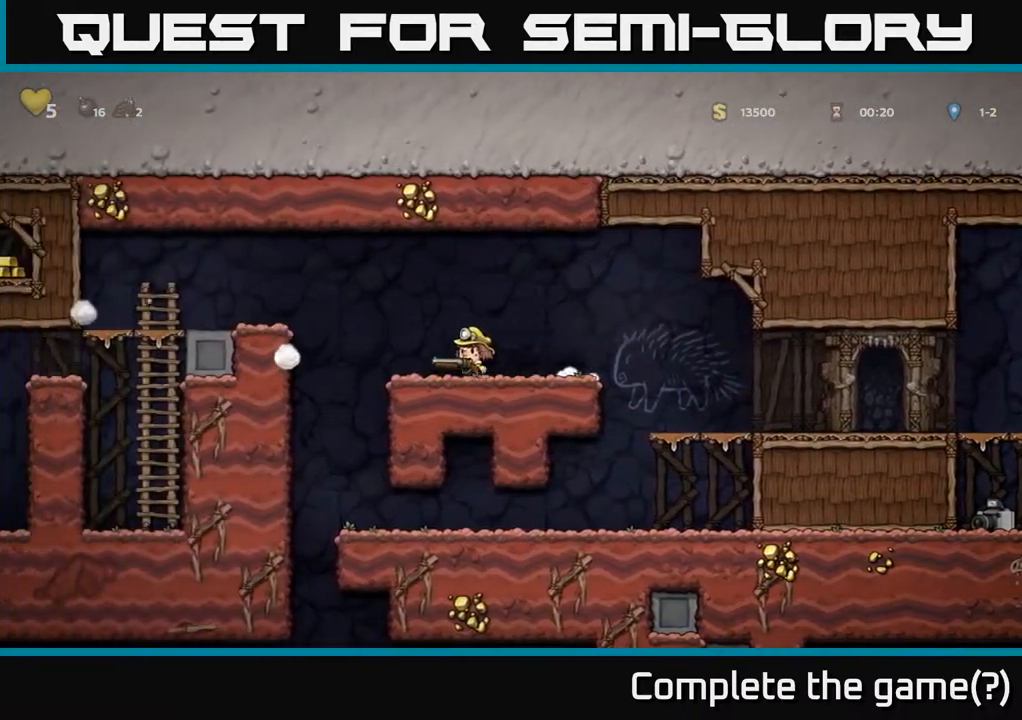
{"buttons": ["DPAD_LEFT"], "left_stick": "center", "right_stick": "center", "events": [[300, "A", "up"]]}
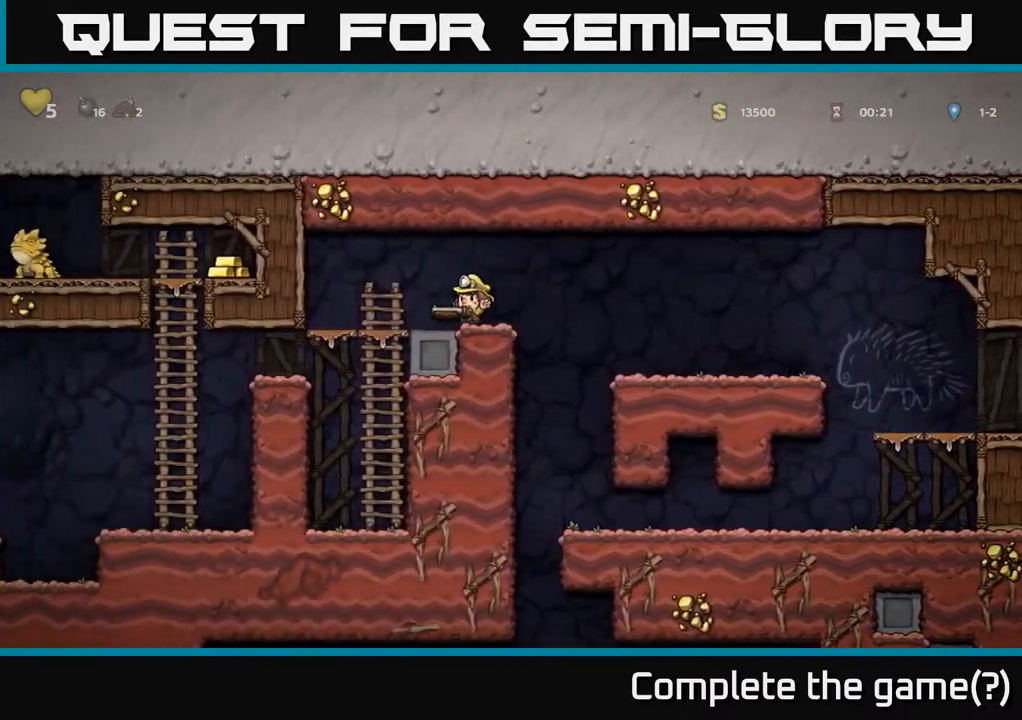
{"buttons": ["A", "DPAD_LEFT"], "left_stick": "center", "right_stick": "center", "events": [[317, "DPAD_DOWN", "down"], [317, "DPAD_LEFT", "up"], [417, "A", "down"], [483, "DPAD_DOWN", "up"], [483, "DPAD_LEFT", "down"]]}
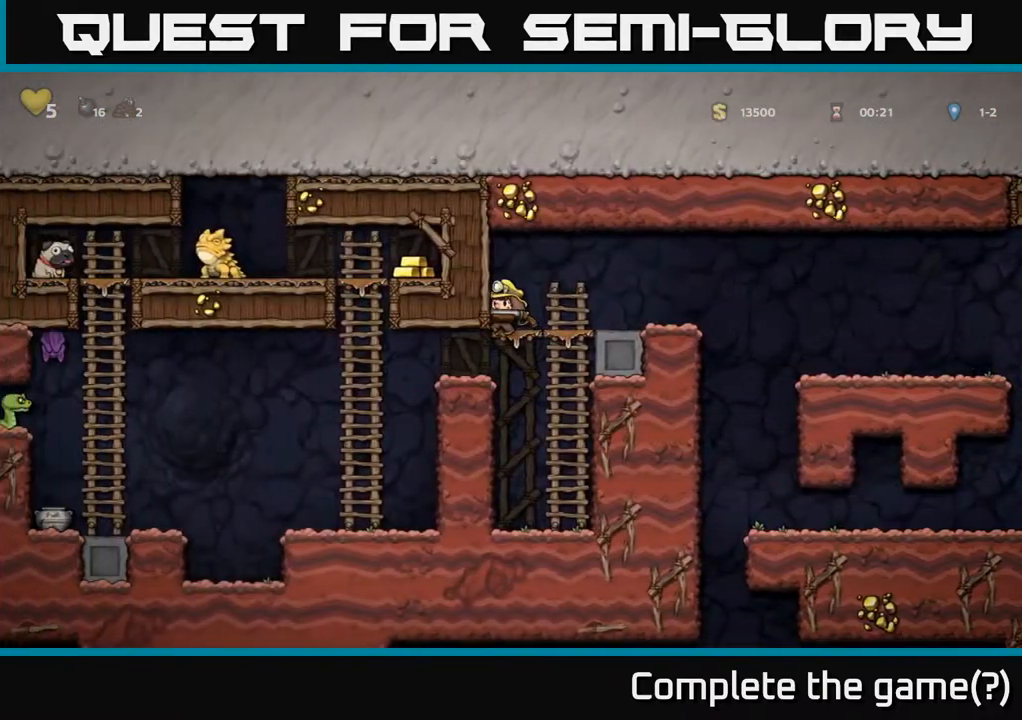
{"buttons": ["DPAD_UP"], "left_stick": "center", "right_stick": "center", "events": [[17, "A", "up"], [383, "DPAD_UP", "down"], [483, "DPAD_LEFT", "up"]]}
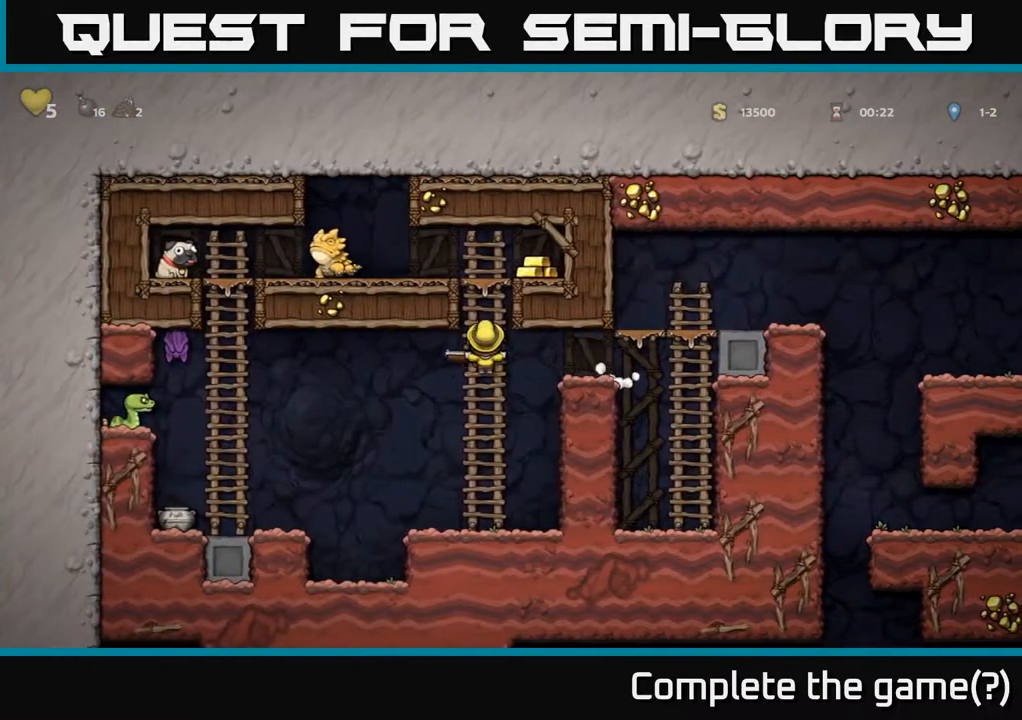
{"buttons": [], "left_stick": "center", "right_stick": "center", "events": [[450, "DPAD_UP", "up"]]}
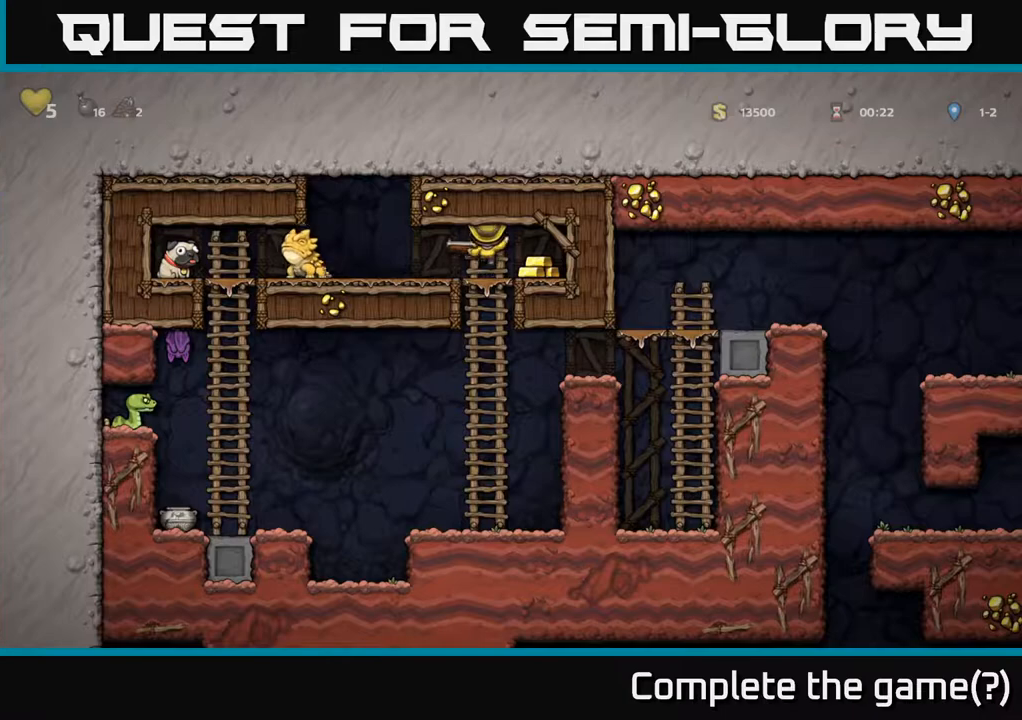
{"buttons": [], "left_stick": "center", "right_stick": "center", "events": [[133, "DPAD_RIGHT", "down"], [167, "A", "down"], [217, "A", "up"], [317, "DPAD_RIGHT", "up"], [417, "DPAD_LEFT", "down"], [500, "DPAD_LEFT", "up"]]}